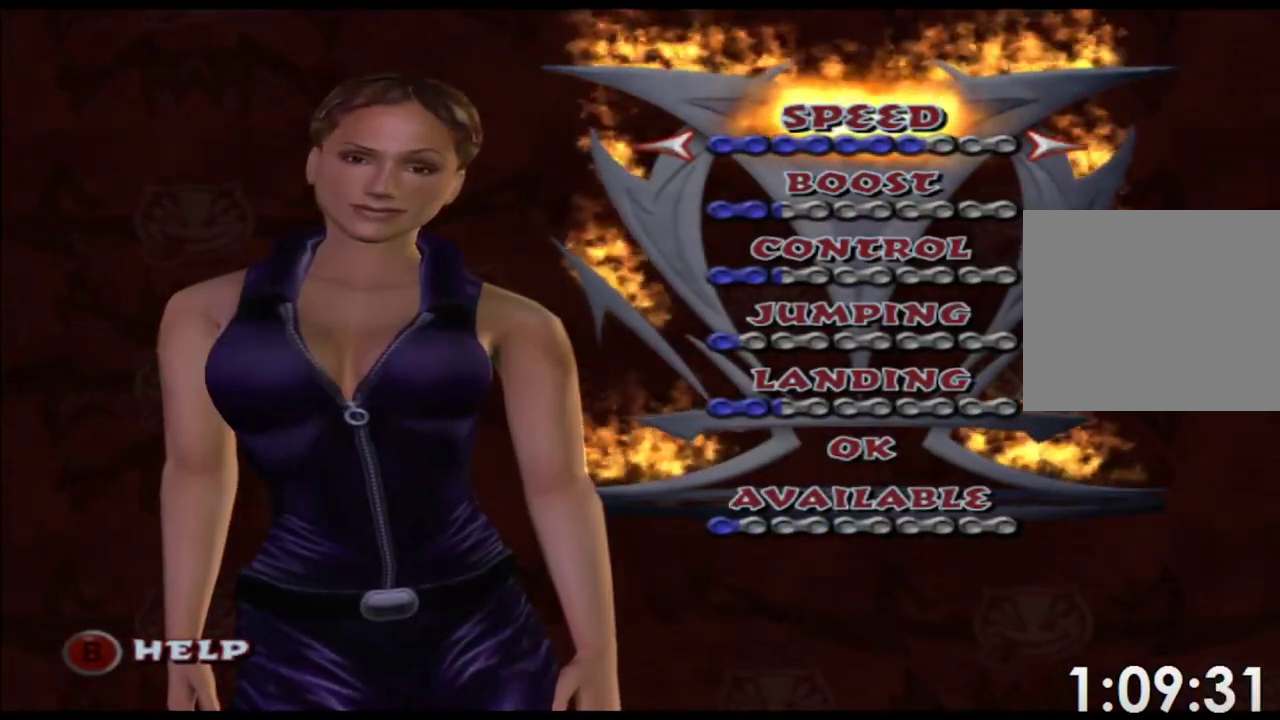
Gameplay with a controller (Xbox layout); each line is a JSON object with the inputs held at the frame after it. "events" lists button and stick changes between this image and that frame as [ms after this image, input, new state], when the widget could be followed in between. Not read: L3 R3 right_stick.
{"buttons": [], "left_stick": "center", "events": [[33, "DPAD_DOWN", "down"], [117, "DPAD_DOWN", "up"], [167, "DPAD_DOWN", "down"], [300, "DPAD_DOWN", "up"]]}
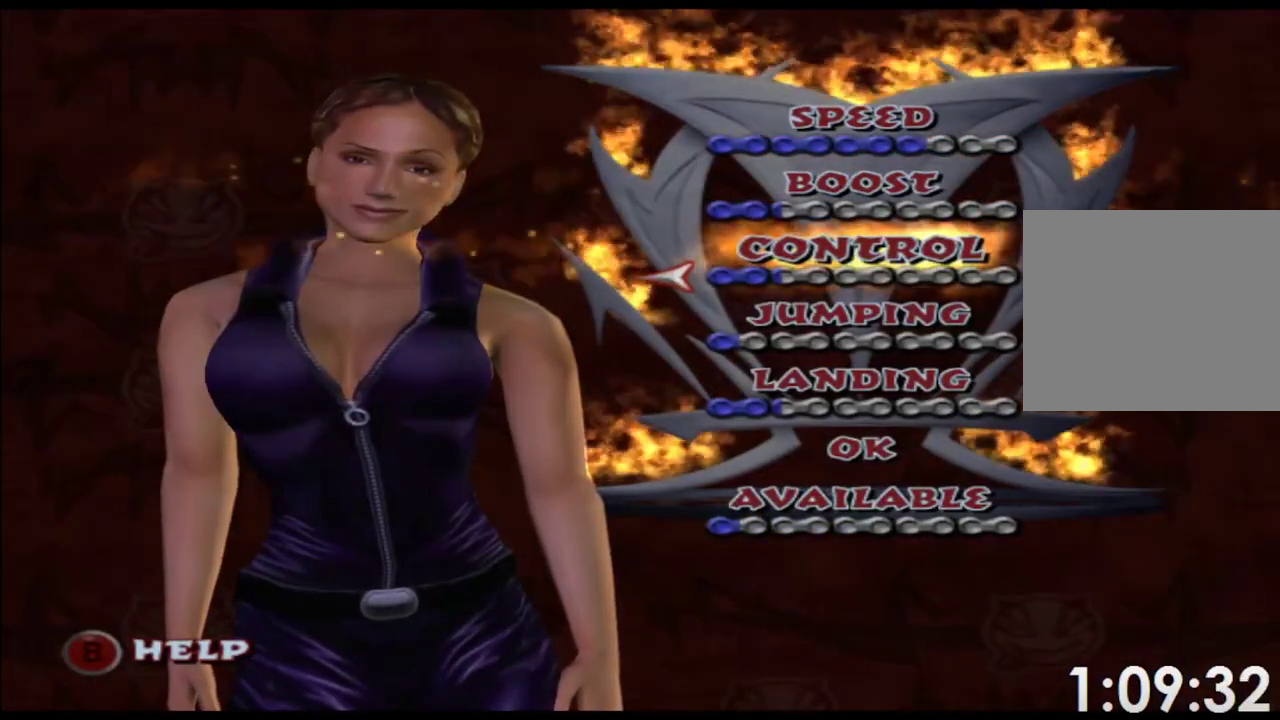
{"buttons": [], "left_stick": "center", "events": [[417, "DPAD_UP", "down"], [483, "DPAD_UP", "up"]]}
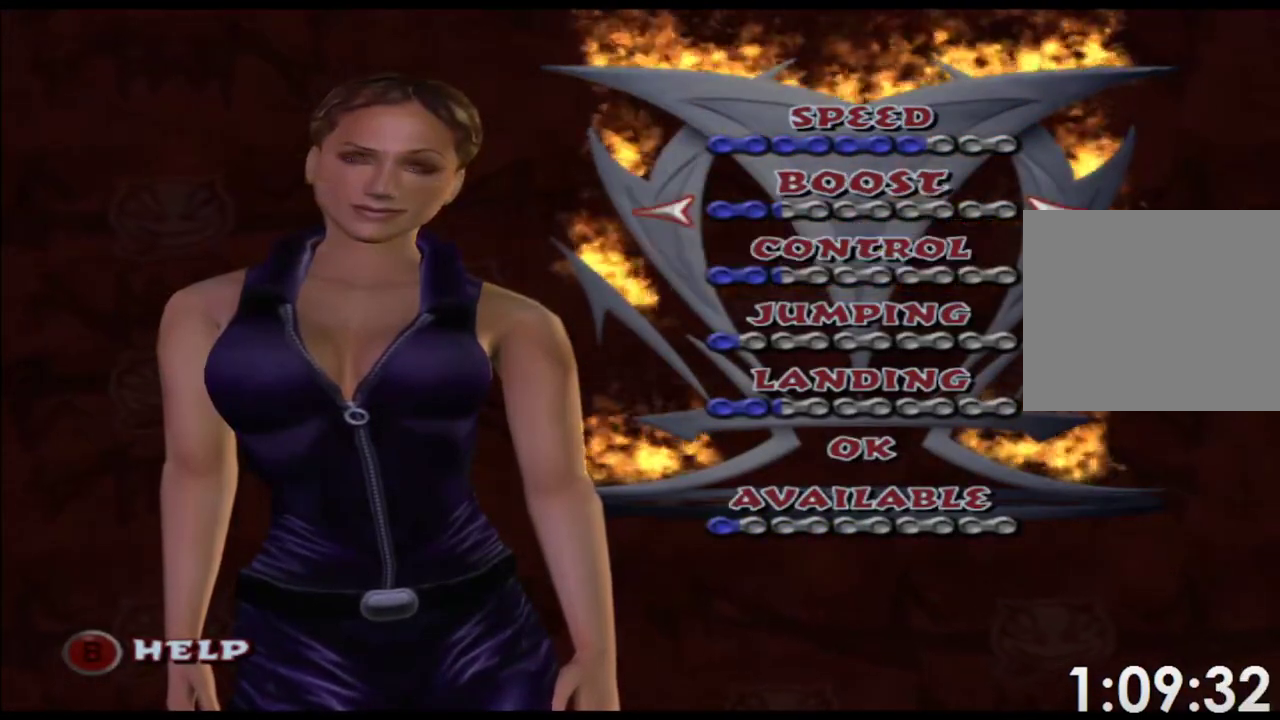
{"buttons": [], "left_stick": "center", "events": []}
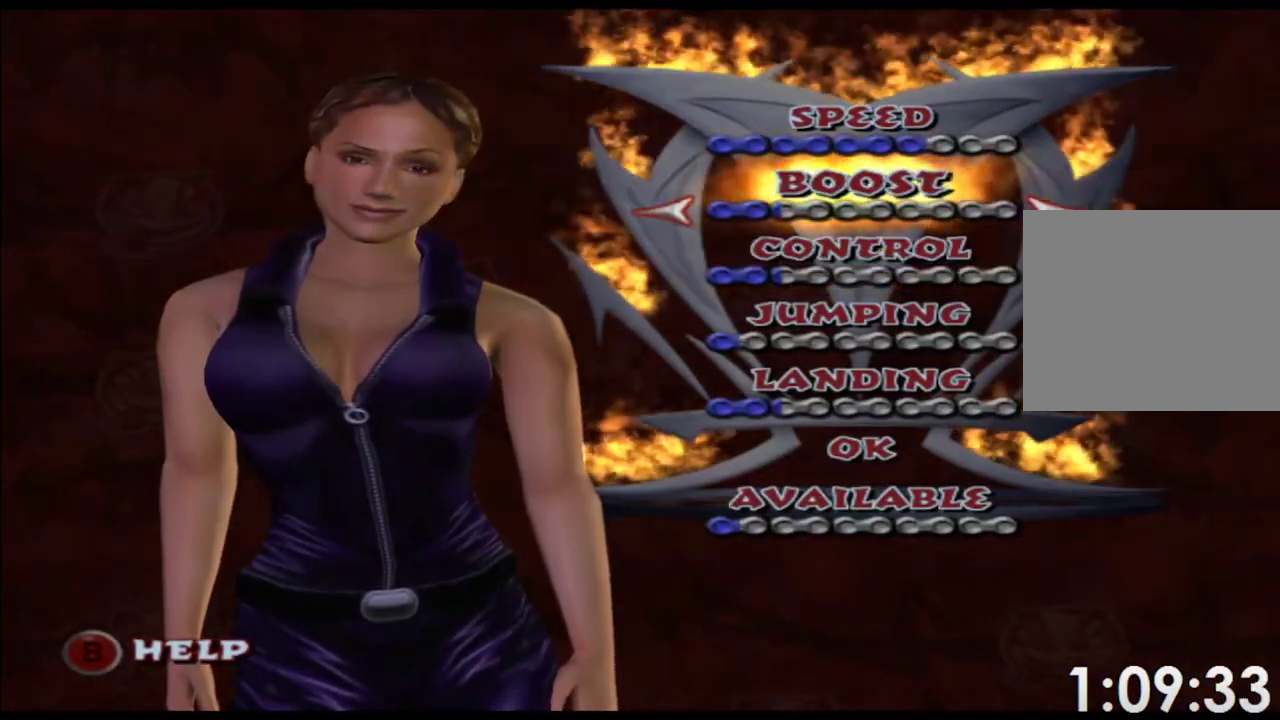
{"buttons": [], "left_stick": "center", "events": [[117, "DPAD_DOWN", "down"], [200, "DPAD_DOWN", "up"], [383, "START", "down"], [400, "START", "up"]]}
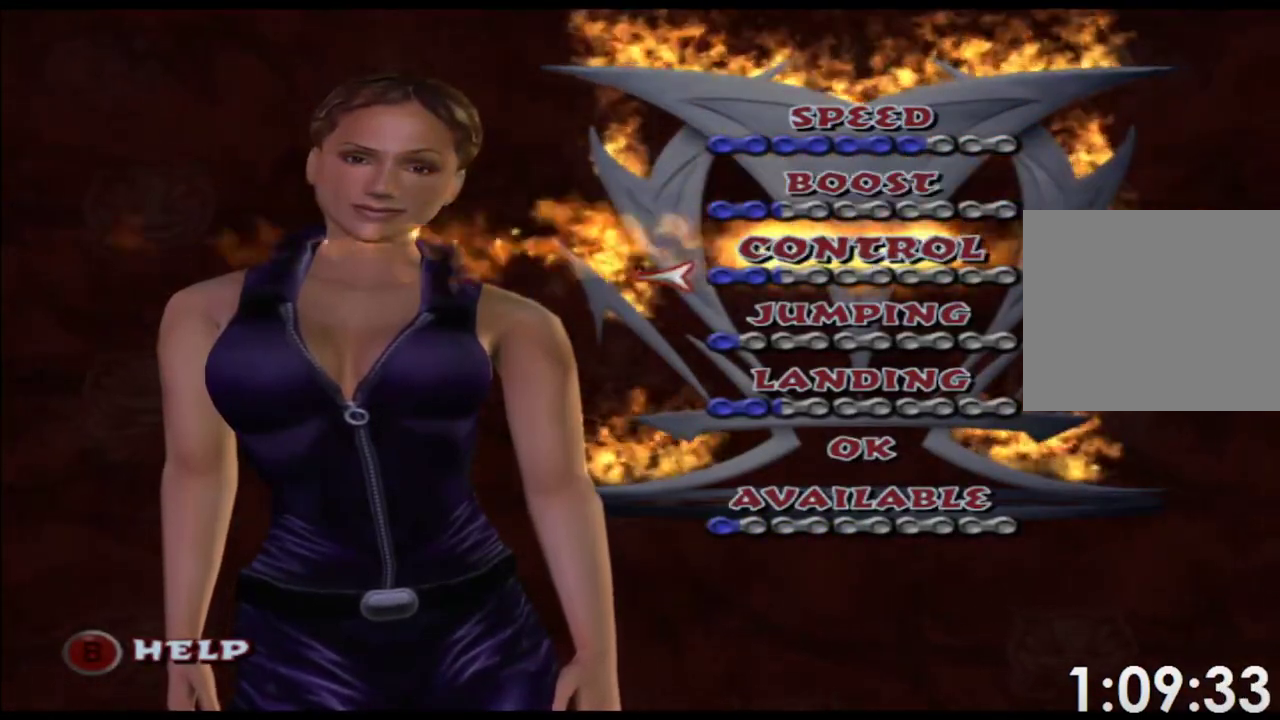
{"buttons": [], "left_stick": "center", "events": []}
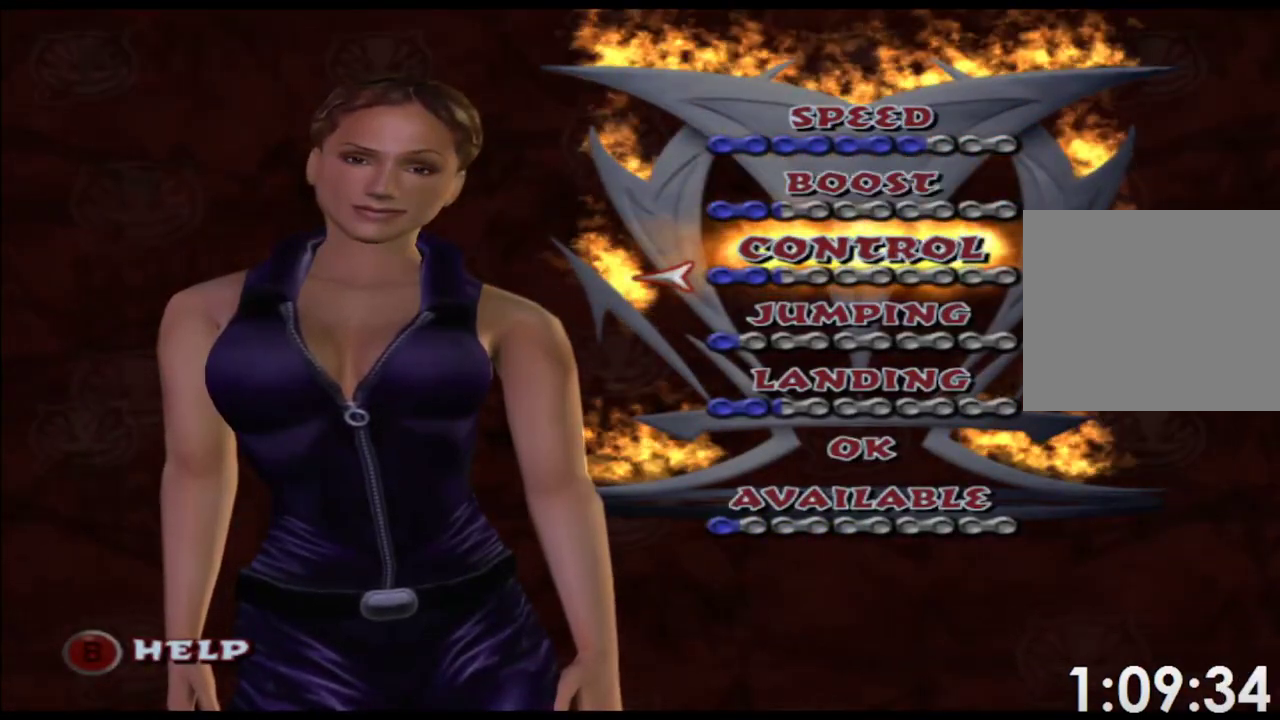
{"buttons": [], "left_stick": "center", "events": [[67, "DPAD_DOWN", "down"], [150, "DPAD_DOWN", "up"], [233, "DPAD_DOWN", "down"], [300, "DPAD_DOWN", "up"], [383, "DPAD_DOWN", "down"], [450, "DPAD_DOWN", "up"]]}
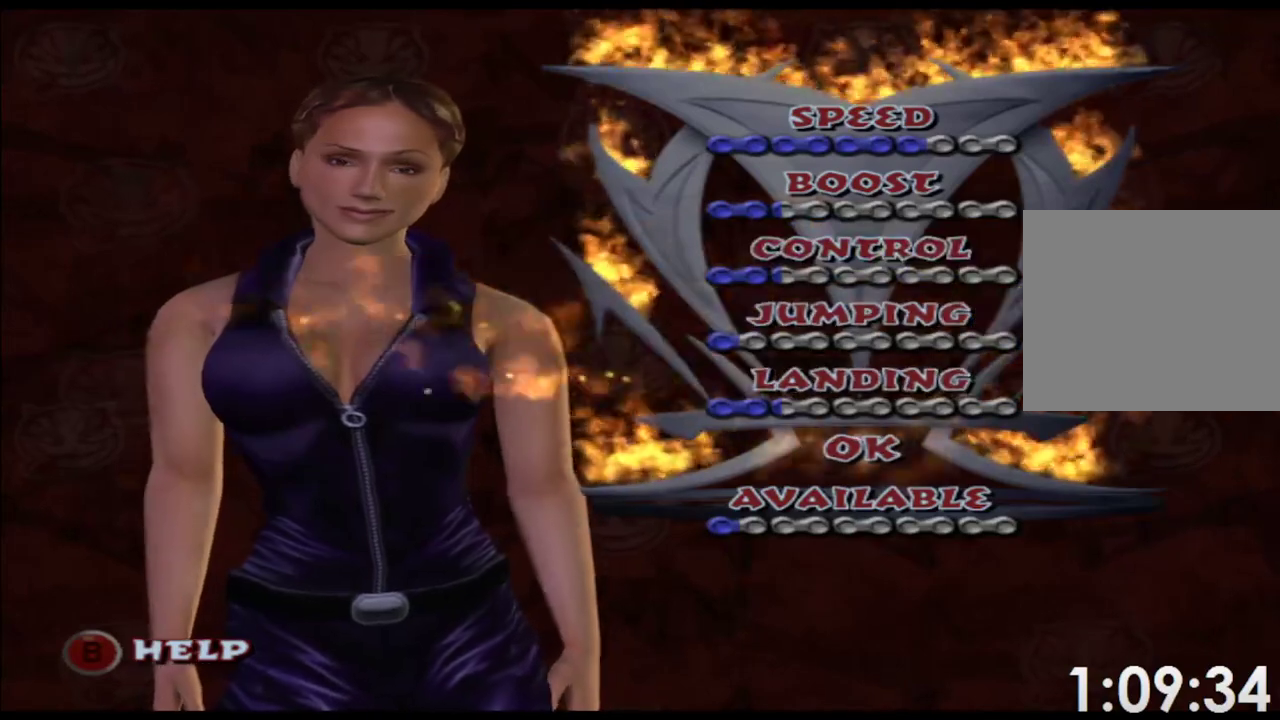
{"buttons": [], "left_stick": "center", "events": [[117, "DPAD_UP", "down"], [250, "DPAD_UP", "up"], [367, "DPAD_RIGHT", "down"], [500, "DPAD_RIGHT", "up"]]}
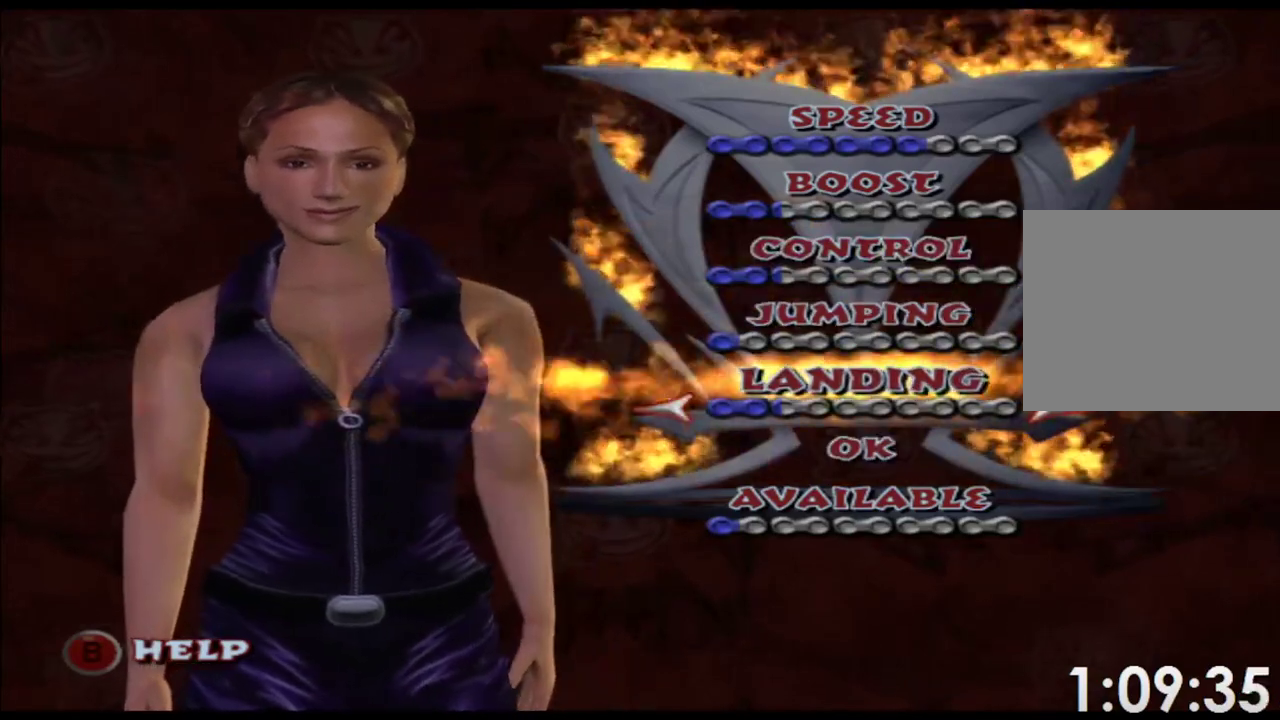
{"buttons": [], "left_stick": "center", "events": [[67, "DPAD_DOWN", "down"], [167, "DPAD_DOWN", "up"], [367, "DPAD_UP", "down"], [500, "DPAD_UP", "up"]]}
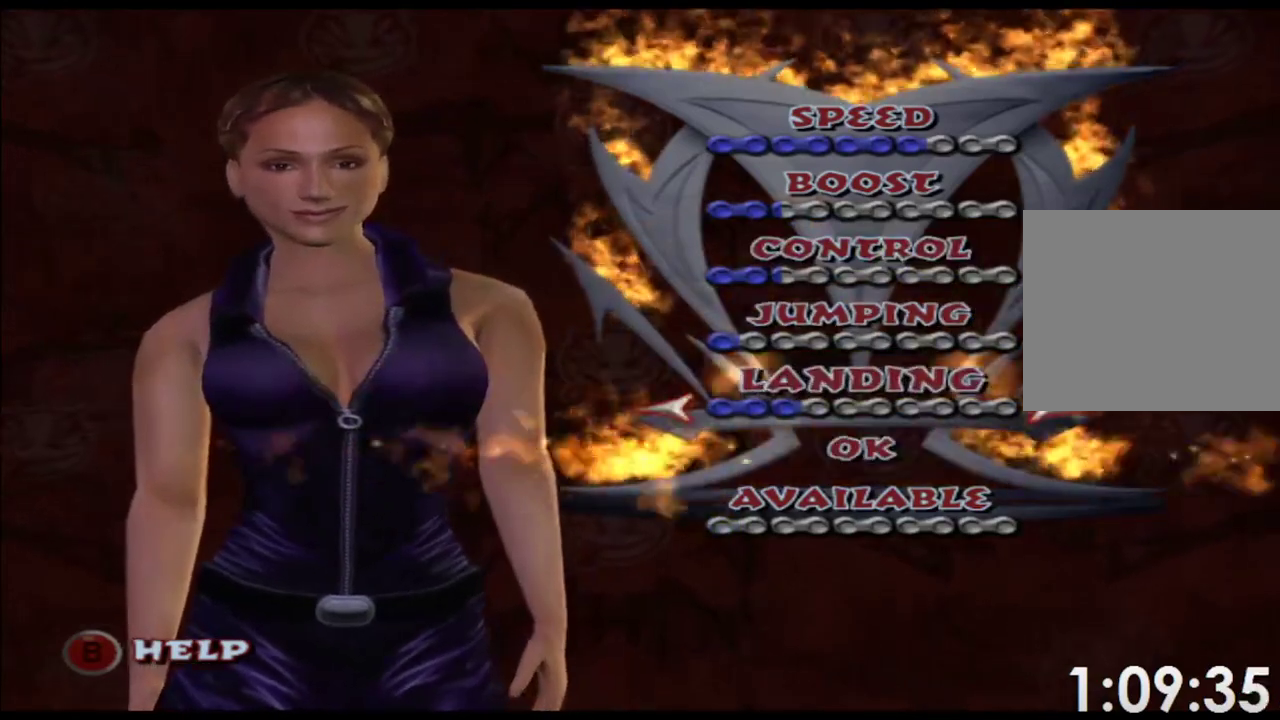
{"buttons": ["DPAD_DOWN"], "left_stick": "center", "events": [[117, "DPAD_DOWN", "down"], [217, "DPAD_DOWN", "up"], [333, "A", "down"], [433, "A", "up"], [483, "DPAD_DOWN", "down"]]}
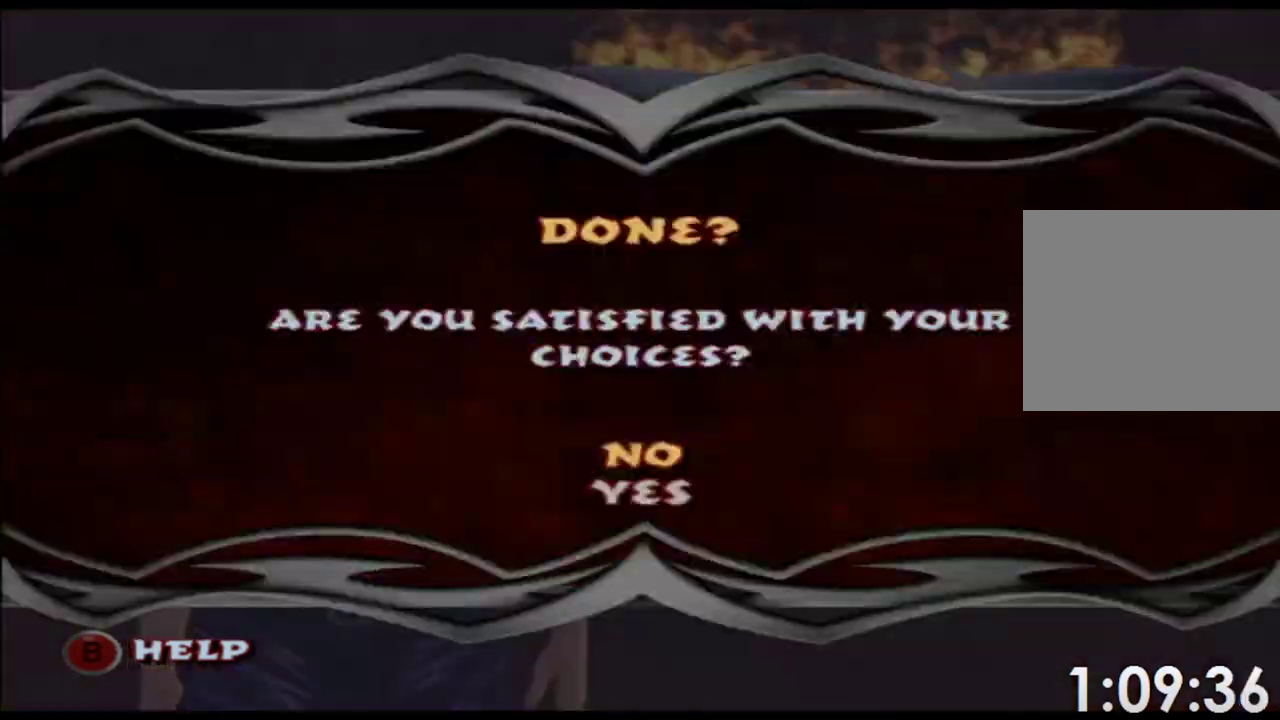
{"buttons": [], "left_stick": "center", "events": [[100, "DPAD_DOWN", "up"], [117, "A", "down"], [200, "A", "up"]]}
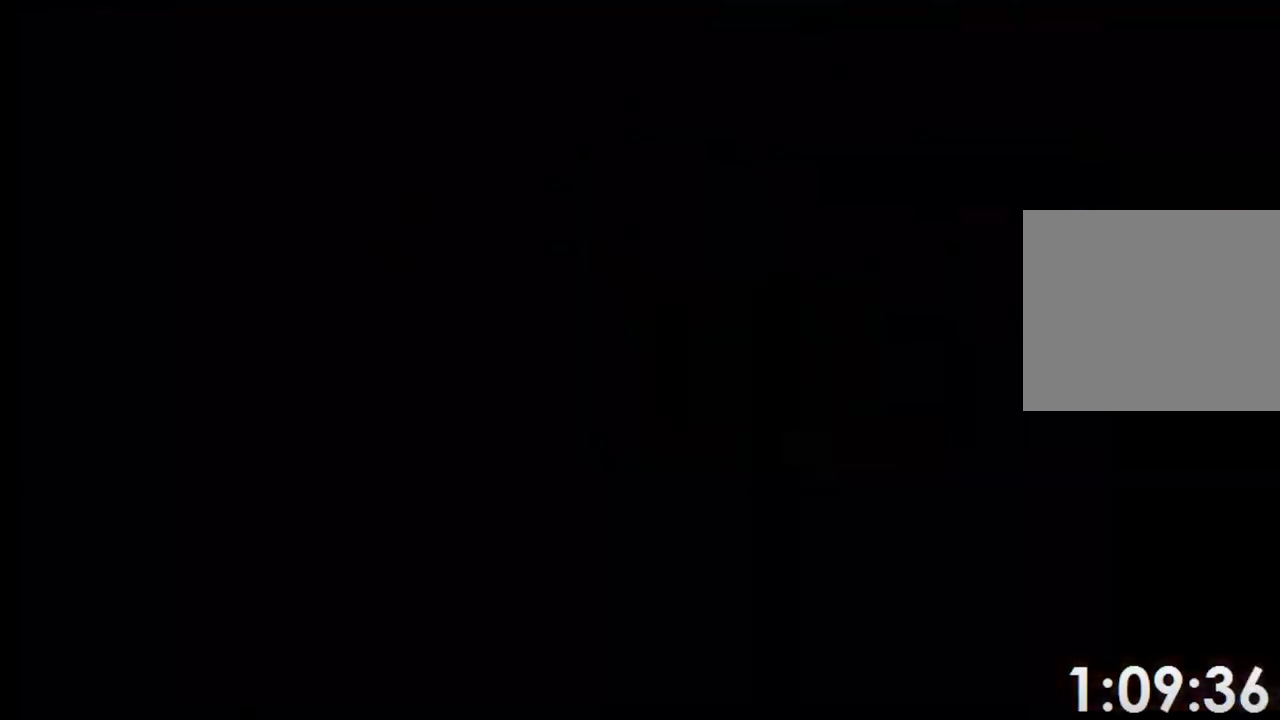
{"buttons": [], "left_stick": "center", "events": []}
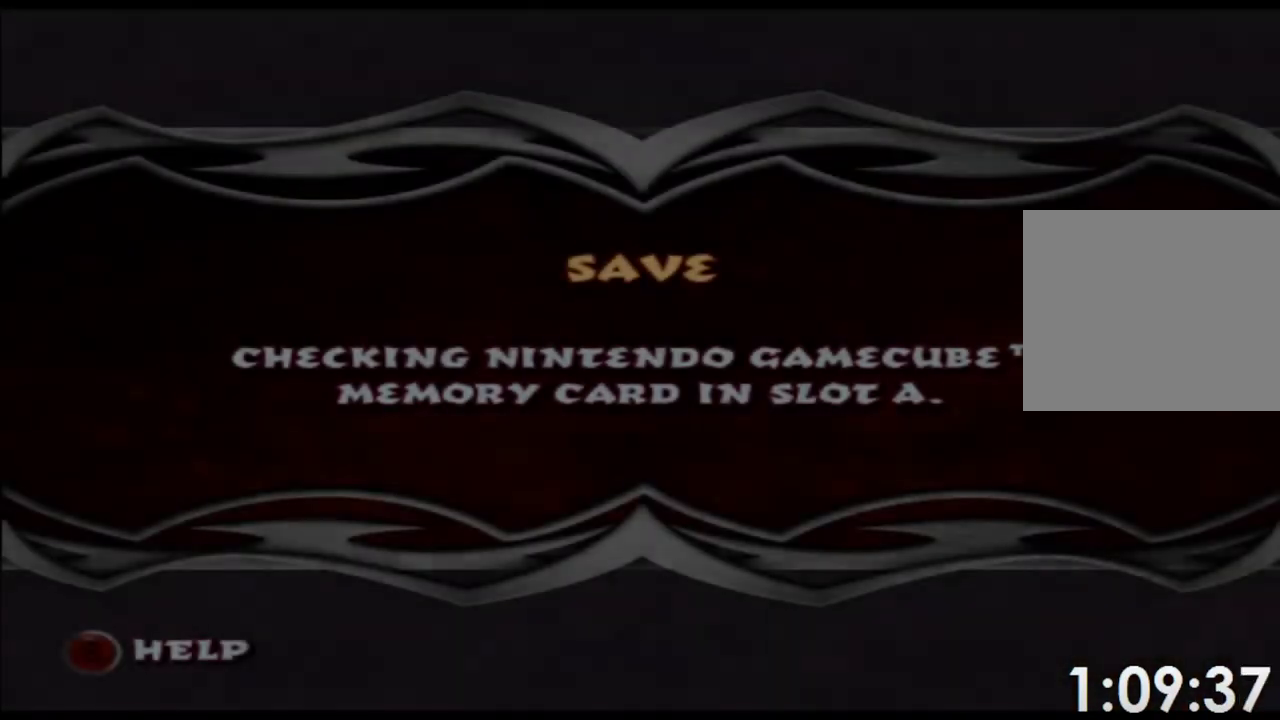
{"buttons": [], "left_stick": "center", "events": []}
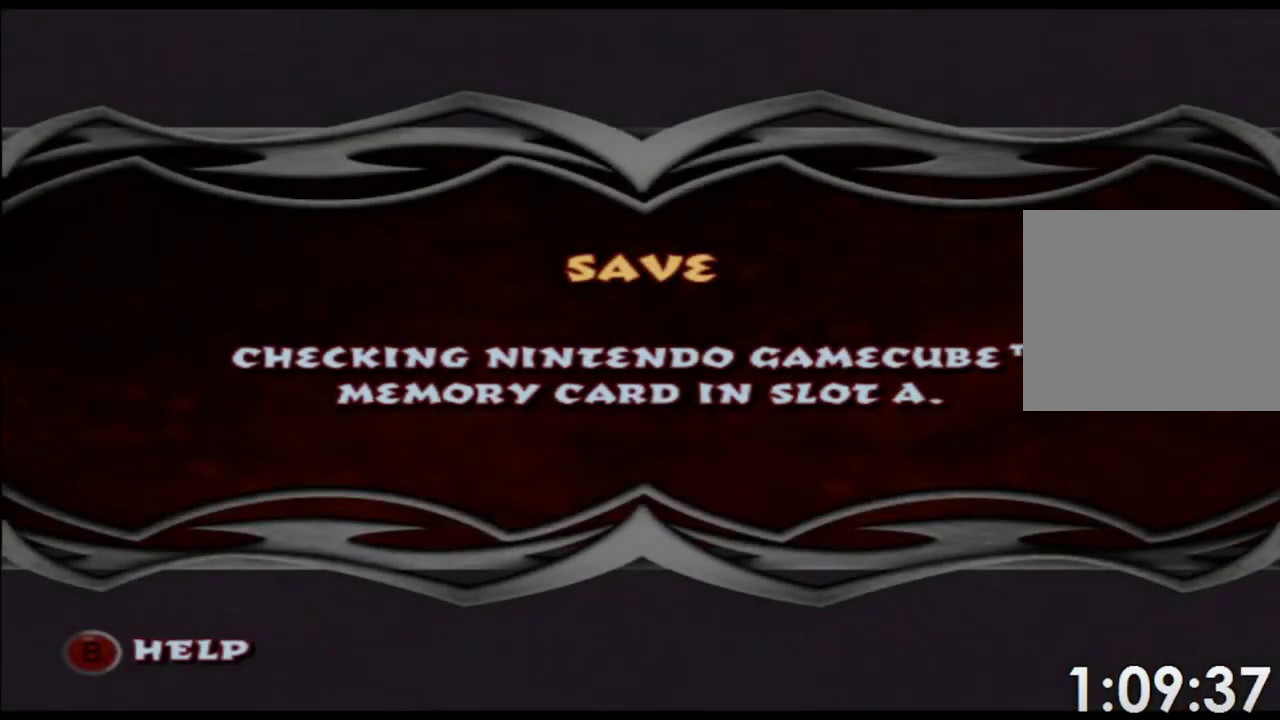
{"buttons": [], "left_stick": "center", "events": []}
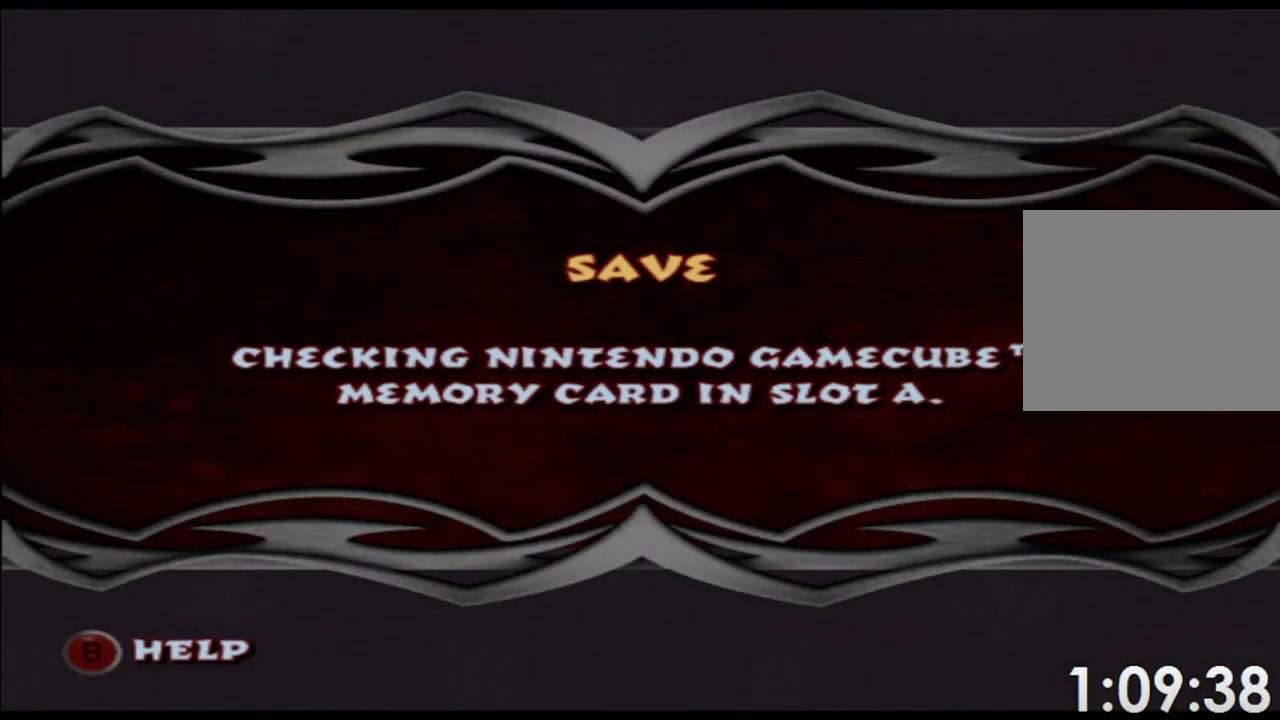
{"buttons": [], "left_stick": "center", "events": []}
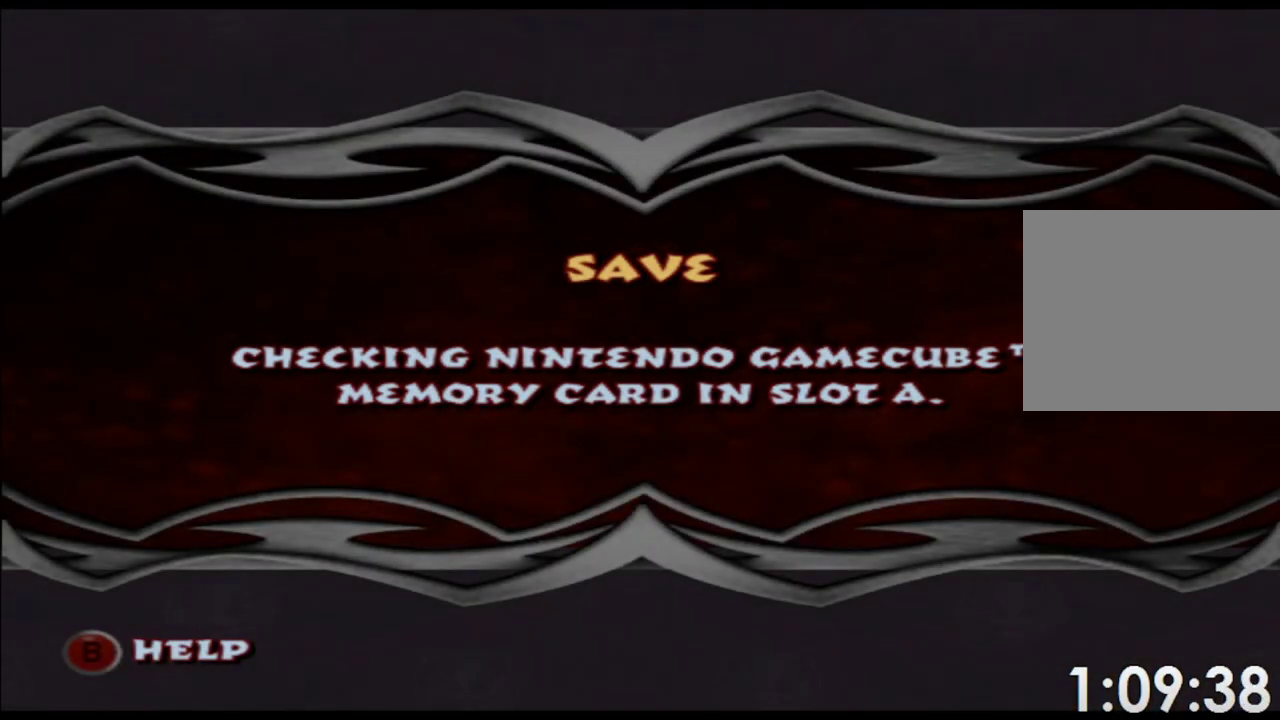
{"buttons": [], "left_stick": "center", "events": []}
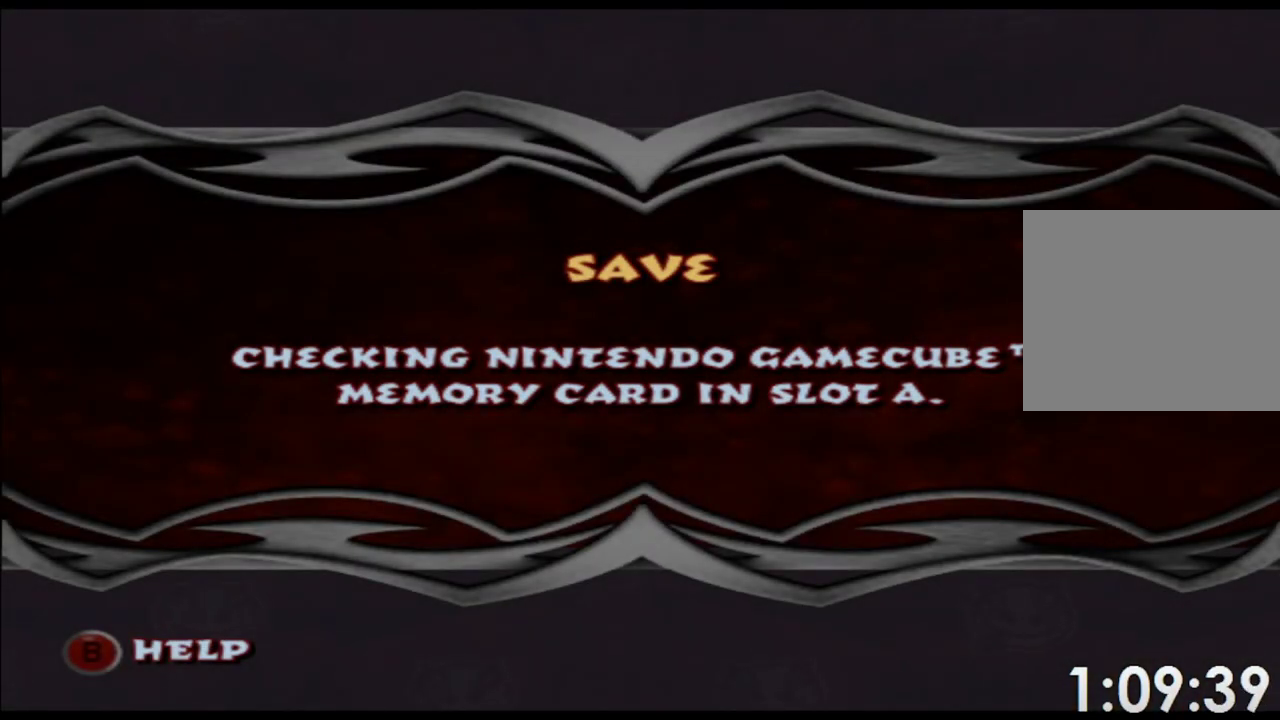
{"buttons": [], "left_stick": "center", "events": [[267, "A", "down"], [367, "A", "up"]]}
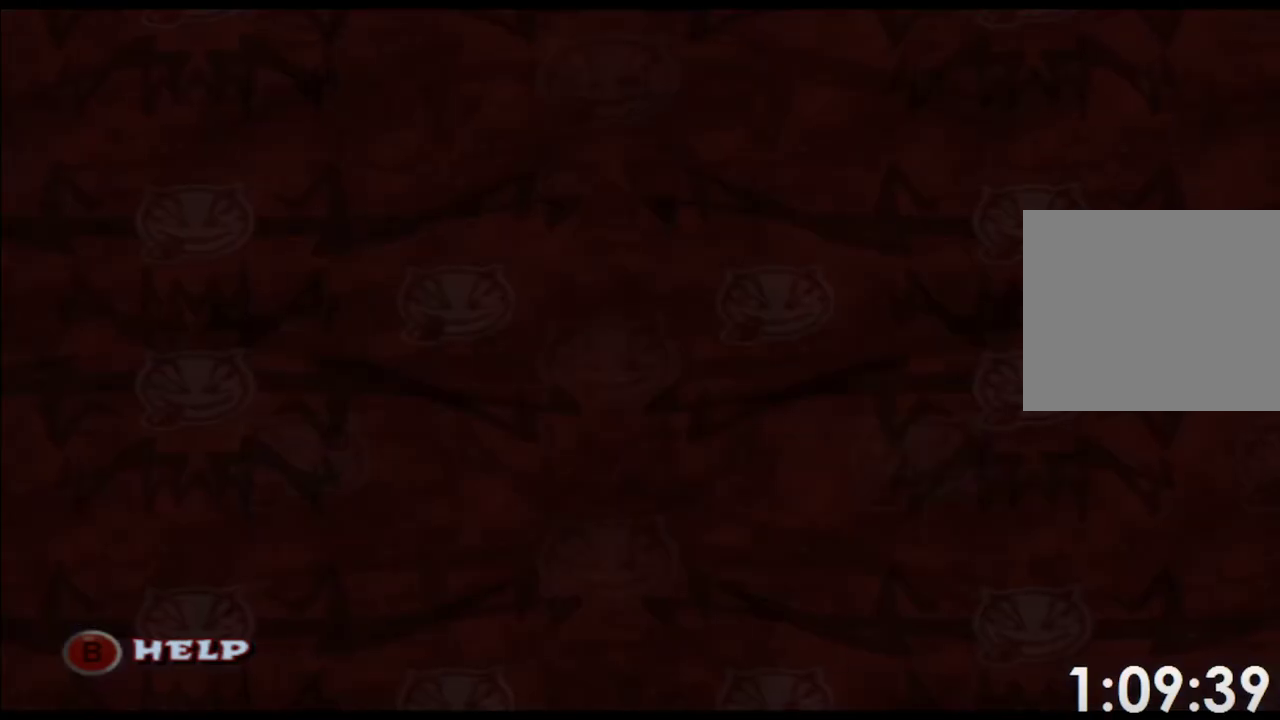
{"buttons": [], "left_stick": "center", "events": [[50, "A", "down"], [117, "A", "up"], [217, "A", "down"], [283, "A", "up"], [367, "A", "down"], [433, "A", "up"]]}
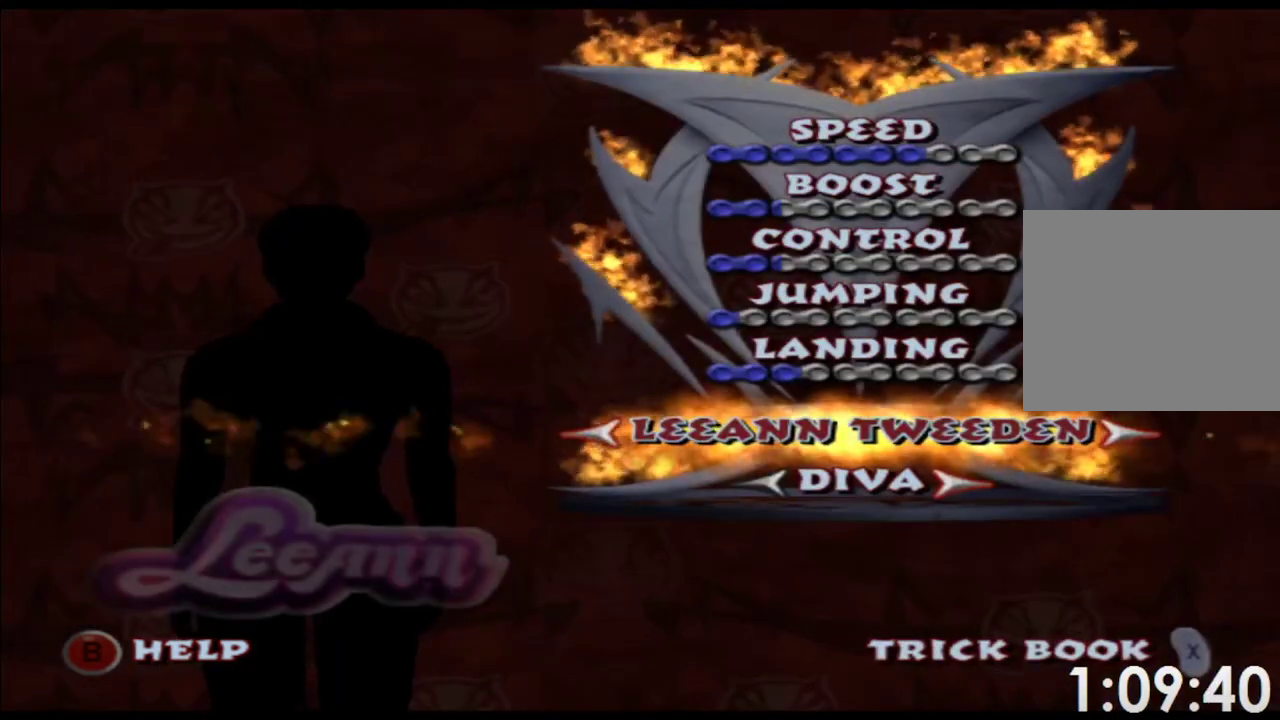
{"buttons": [], "left_stick": "center", "events": [[17, "A", "down"], [83, "A", "up"], [167, "A", "down"], [233, "A", "up"]]}
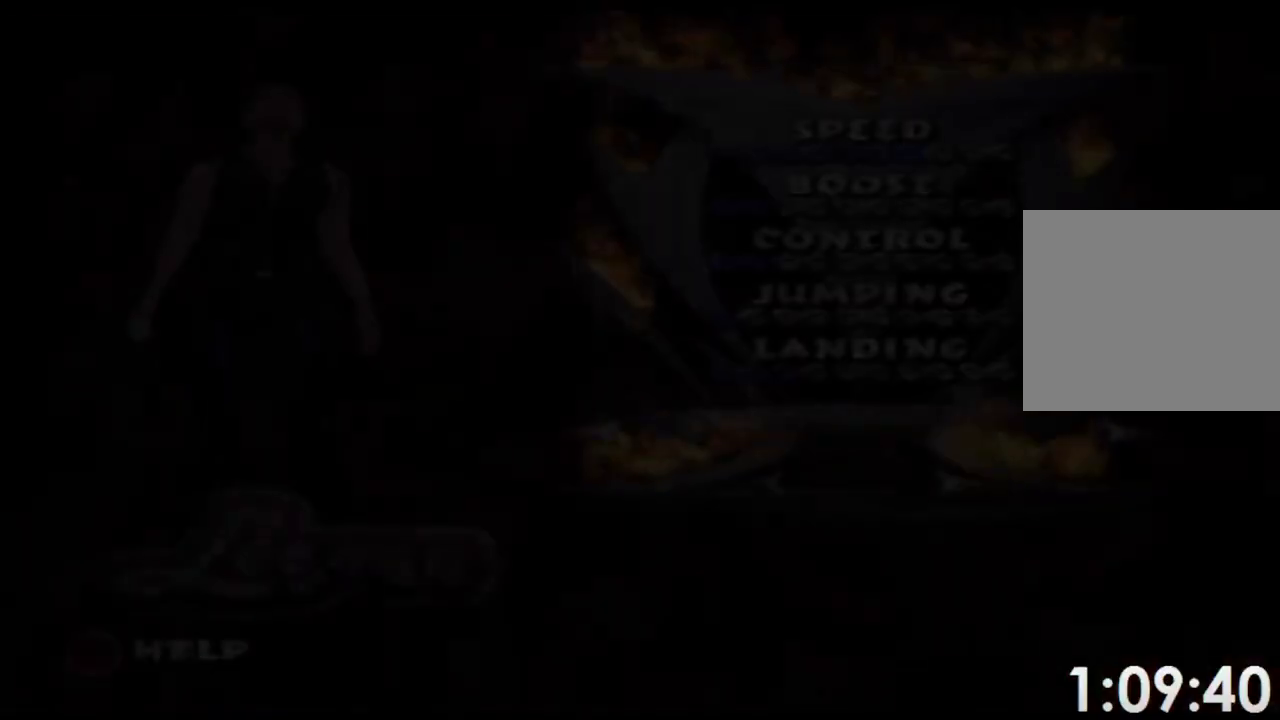
{"buttons": ["DPAD_RIGHT"], "left_stick": "center", "events": [[350, "DPAD_RIGHT", "down"], [417, "DPAD_RIGHT", "up"], [450, "DPAD_RIGHT", "down"]]}
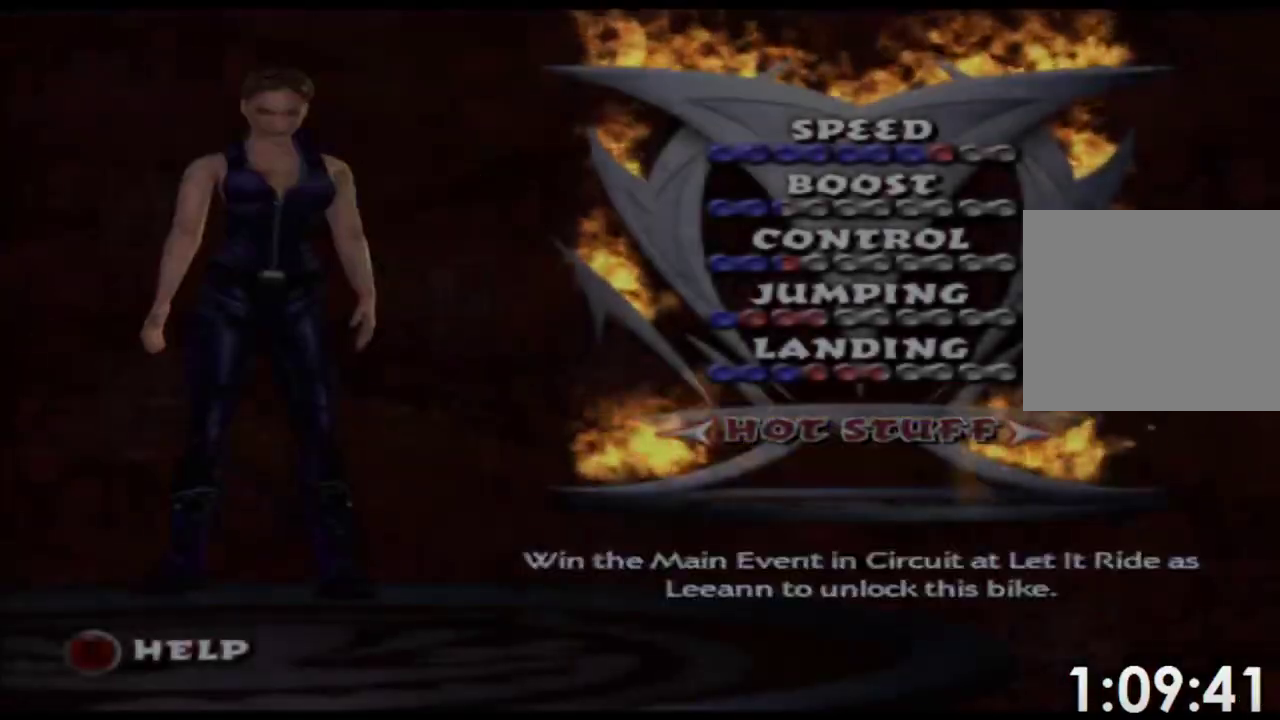
{"buttons": [], "left_stick": "center", "events": [[50, "DPAD_RIGHT", "up"], [133, "DPAD_RIGHT", "down"], [200, "DPAD_RIGHT", "up"]]}
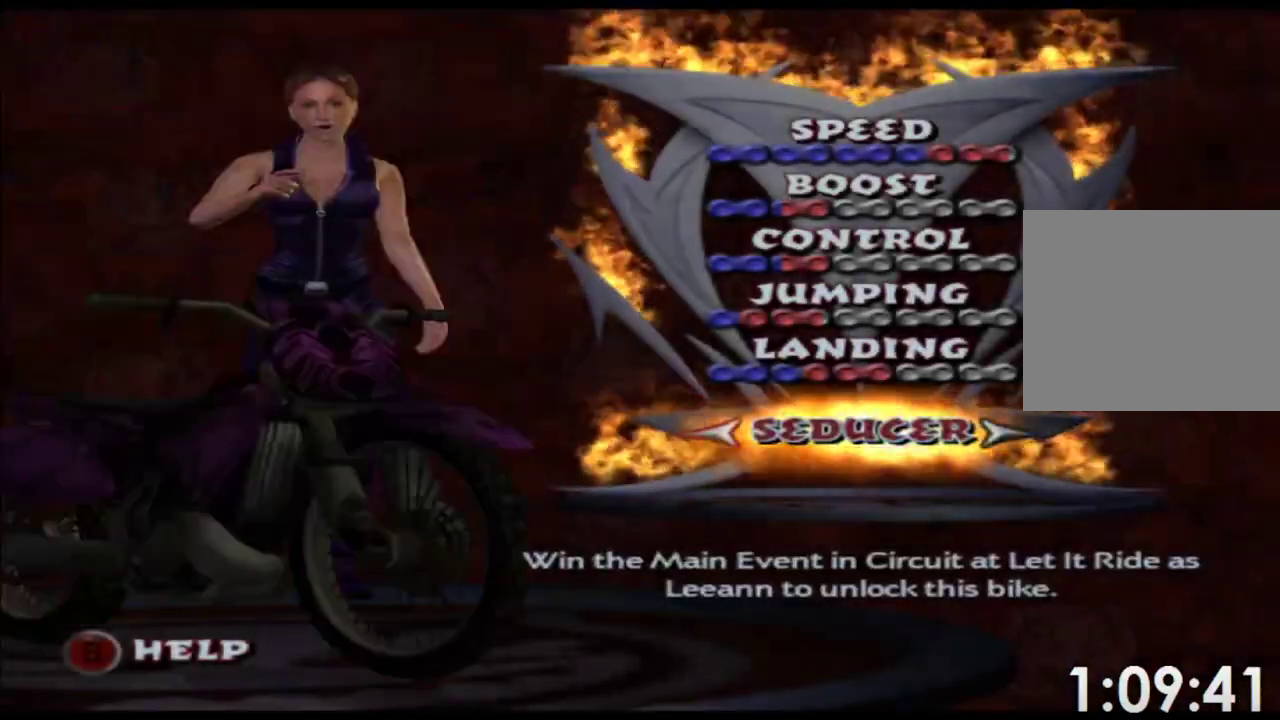
{"buttons": [], "left_stick": "center", "events": [[400, "SELECT", "down"], [467, "SELECT", "up"]]}
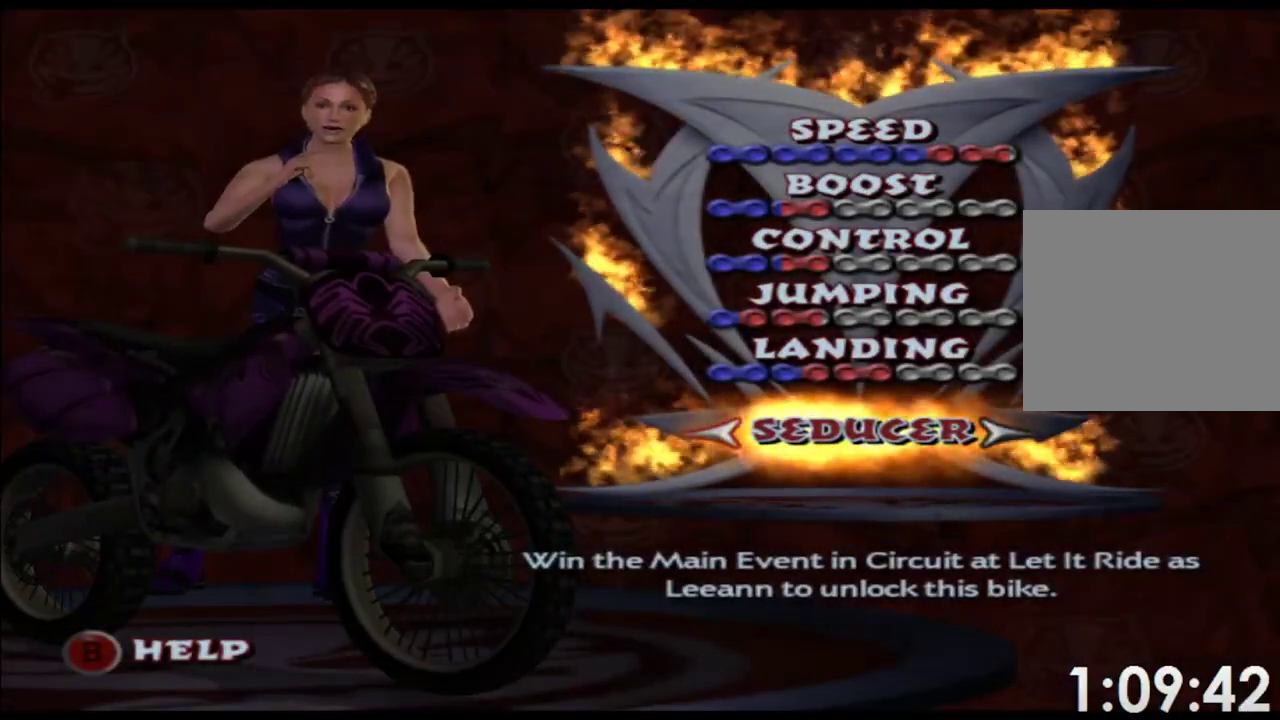
{"buttons": [], "left_stick": "center", "events": [[33, "DPAD_LEFT", "down"], [150, "DPAD_LEFT", "up"], [167, "DPAD_LEFT", "down"], [300, "DPAD_LEFT", "up"]]}
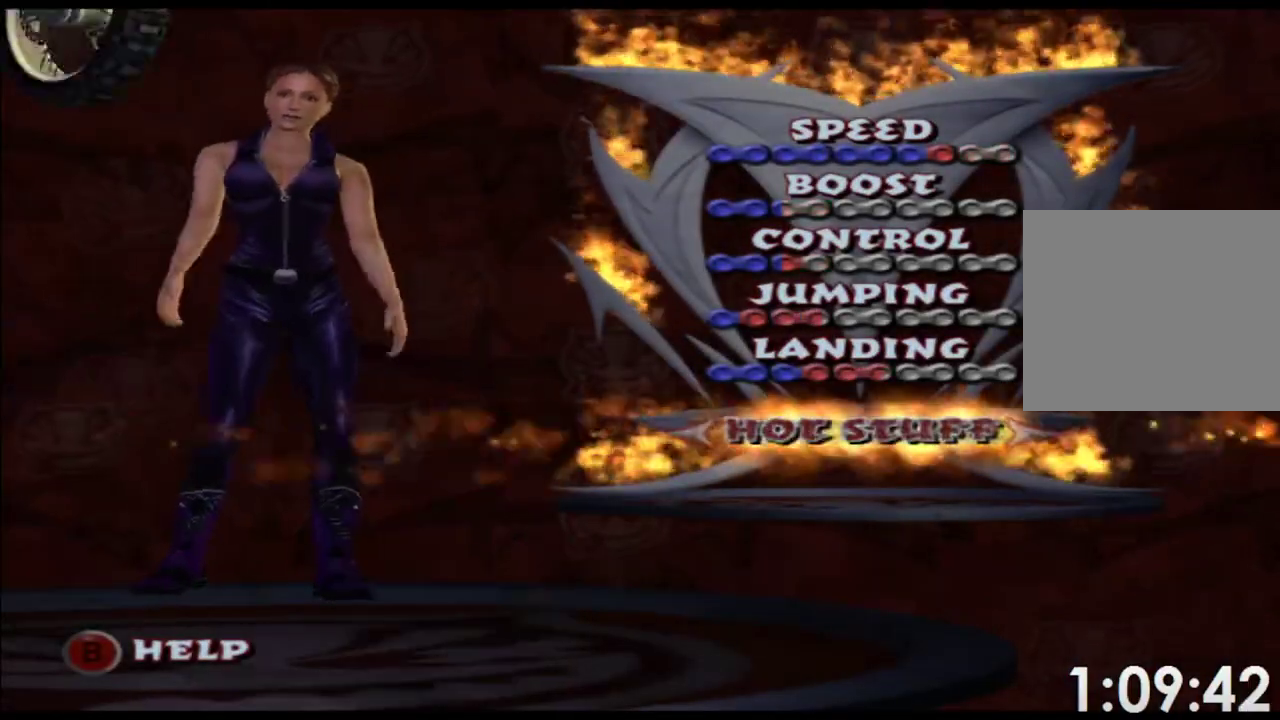
{"buttons": [], "left_stick": "center", "events": [[317, "SELECT", "down"], [433, "SELECT", "up"]]}
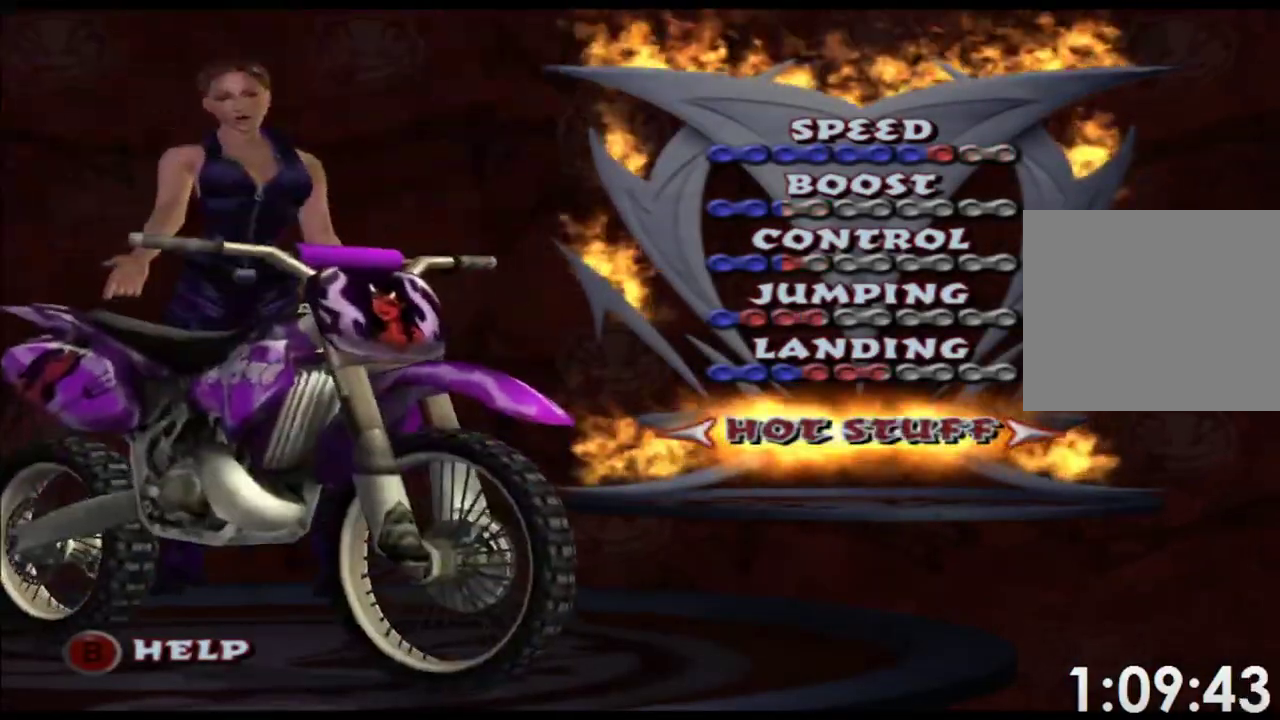
{"buttons": [], "left_stick": "center", "events": [[117, "A", "down"], [200, "A", "up"]]}
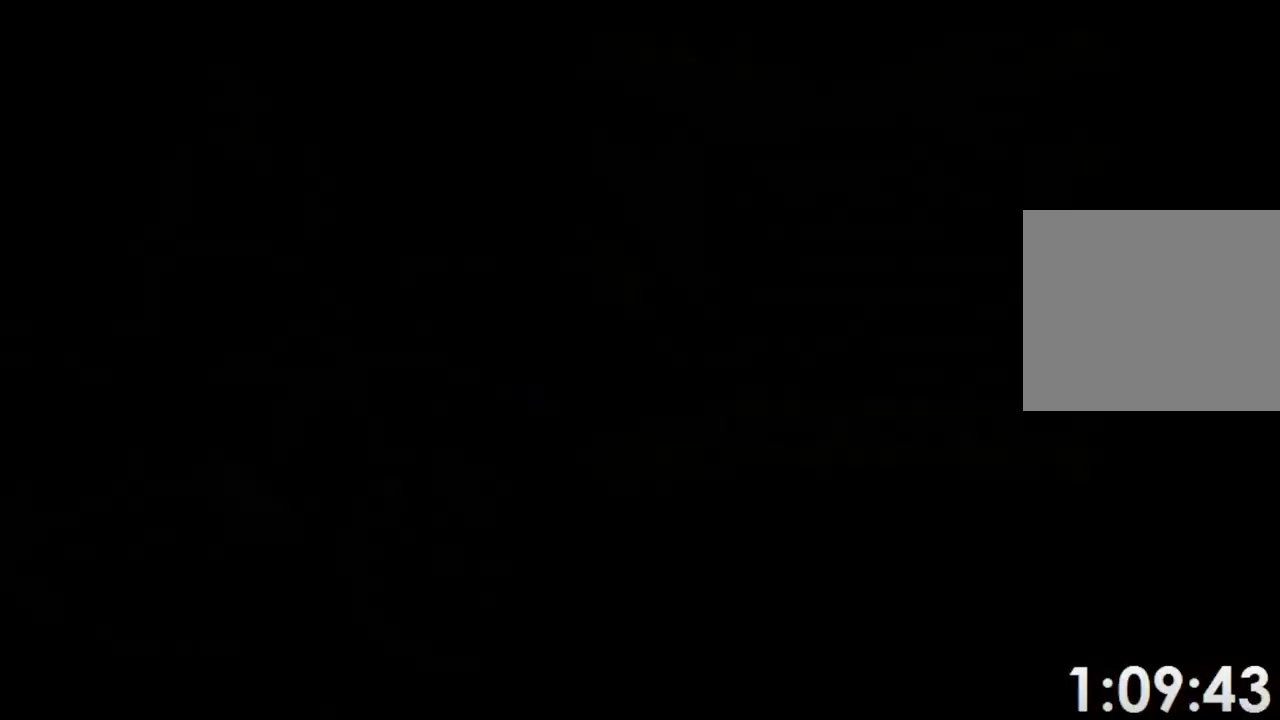
{"buttons": ["A"], "left_stick": "center", "events": [[467, "A", "down"]]}
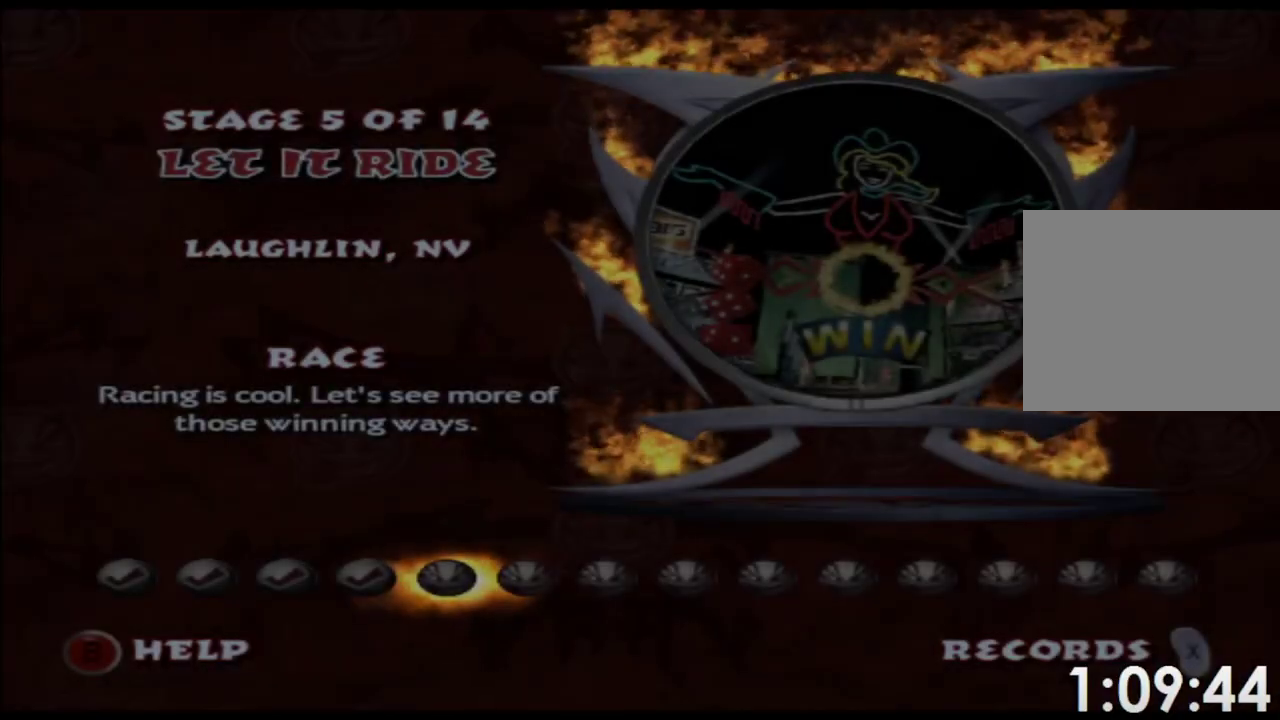
{"buttons": [], "left_stick": "center", "events": [[17, "A", "up"], [100, "A", "down"], [167, "A", "up"]]}
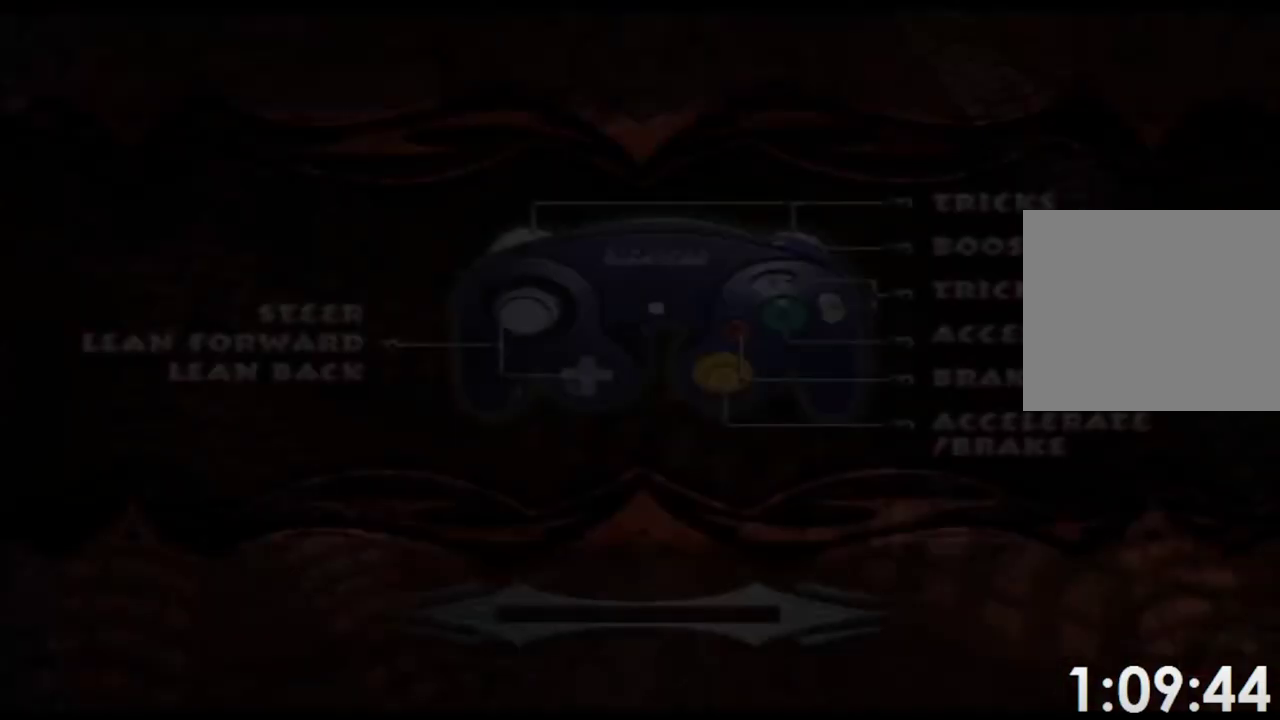
{"buttons": [], "left_stick": "center", "events": []}
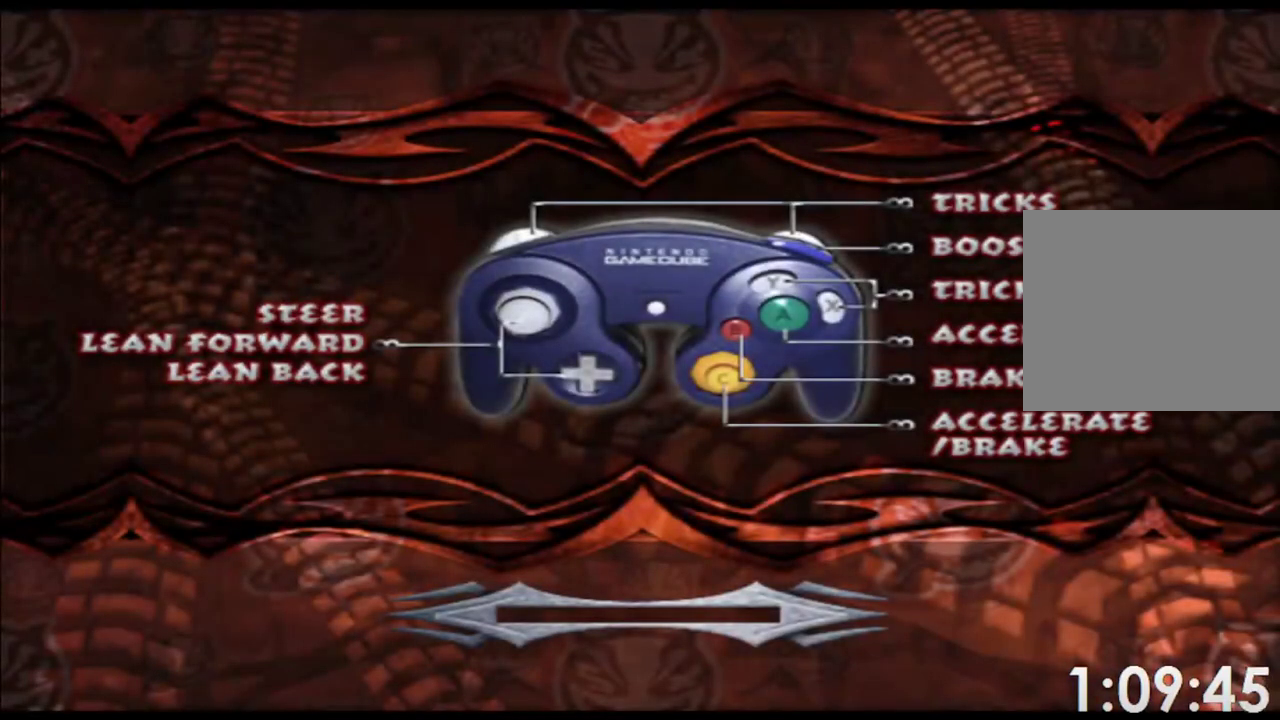
{"buttons": [], "left_stick": "center", "events": []}
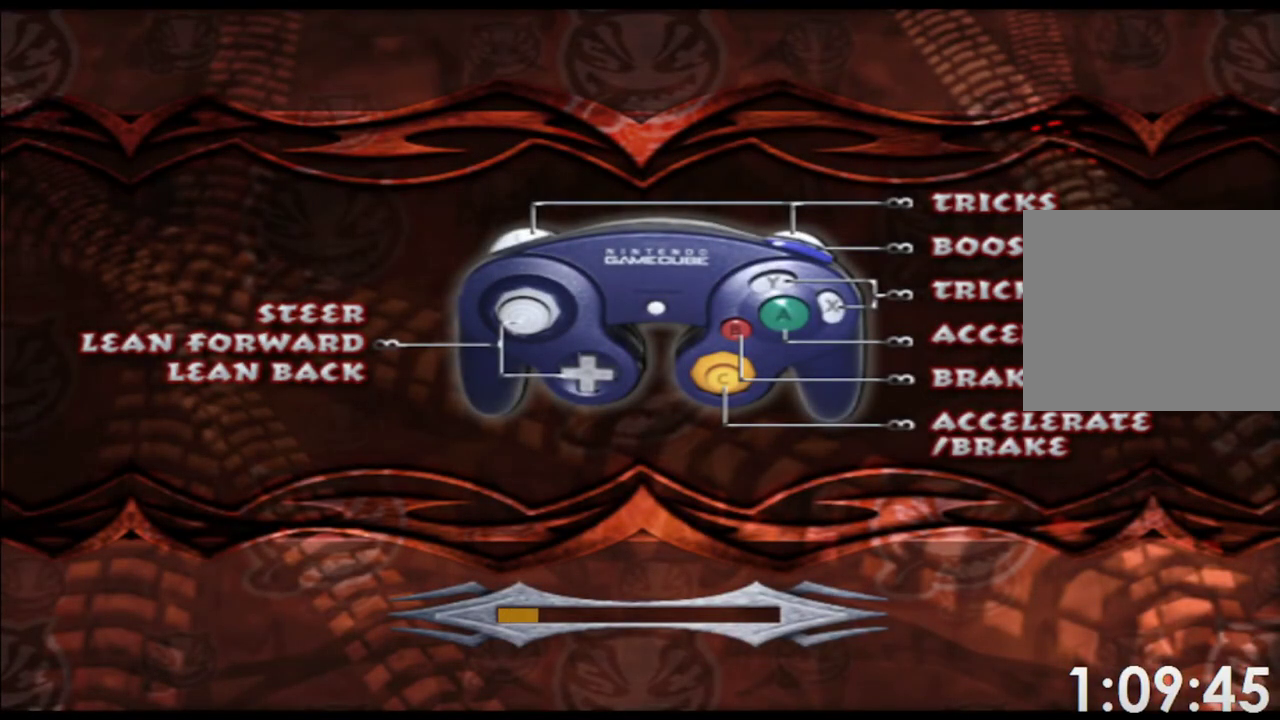
{"buttons": [], "left_stick": "center", "events": []}
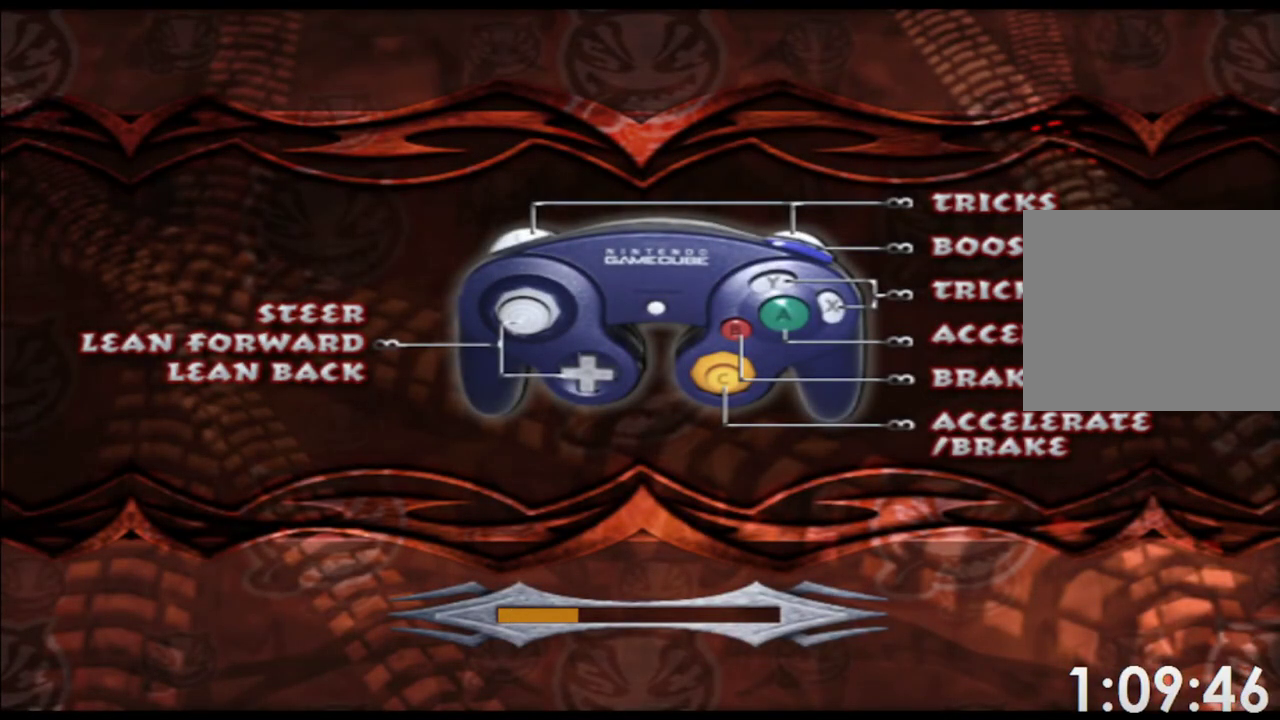
{"buttons": [], "left_stick": "center", "events": []}
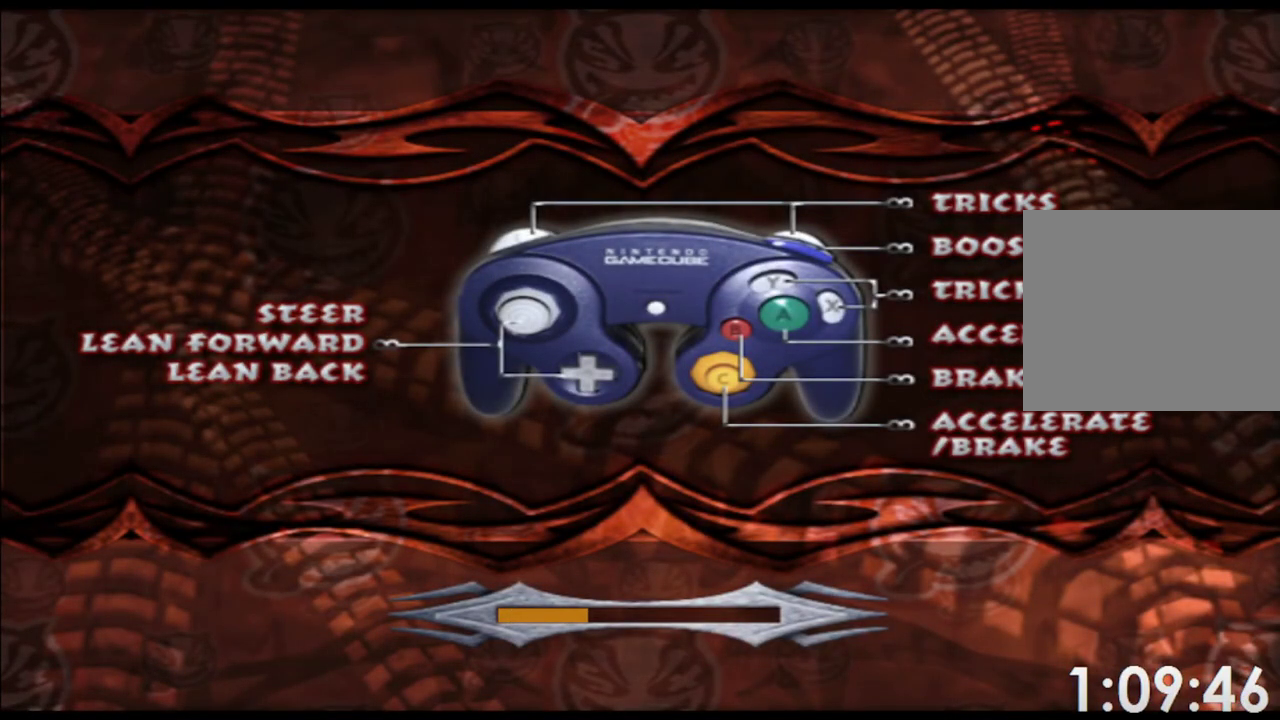
{"buttons": [], "left_stick": "center", "events": []}